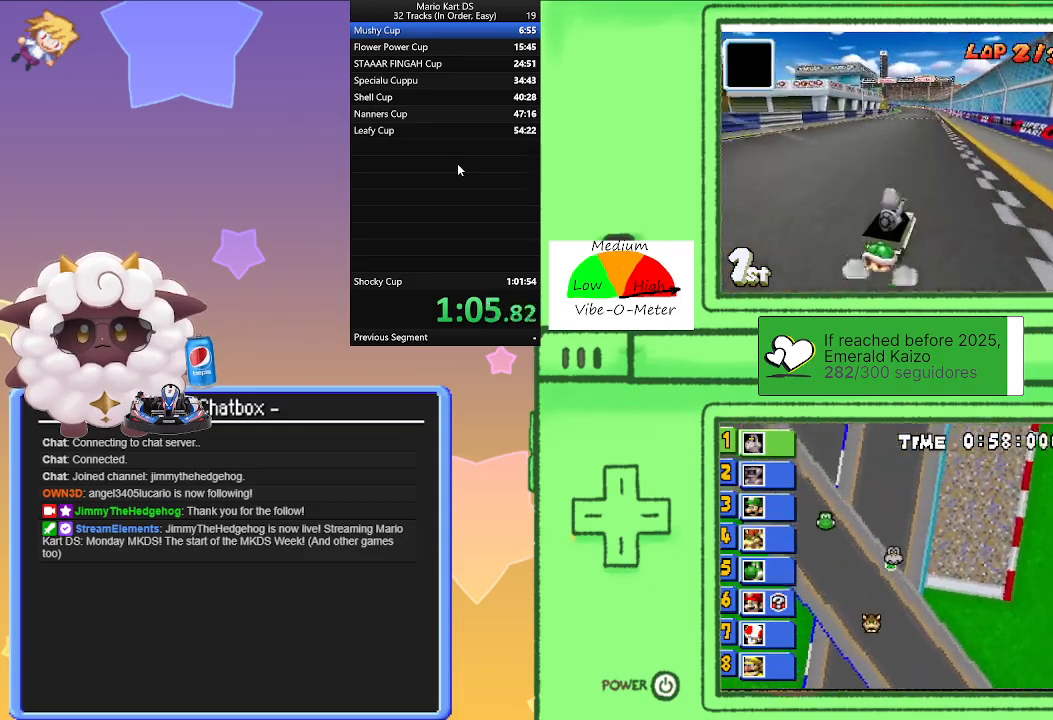
Gameplay with a controller (Nintendo layout); each line is a JSON object with the inputs held at the frame after it. "events" lists button and stick changes between this image and that frame as [ms after this image, input, new state], when the widget could be followed in between. Not read: L1 L2 L3 R3 right_stick.
{"buttons": ["A", "R1"], "left_stick": "right", "events": [[67, "left_stick", "right"], [267, "left_stick", "left"], [467, "left_stick", "right"]]}
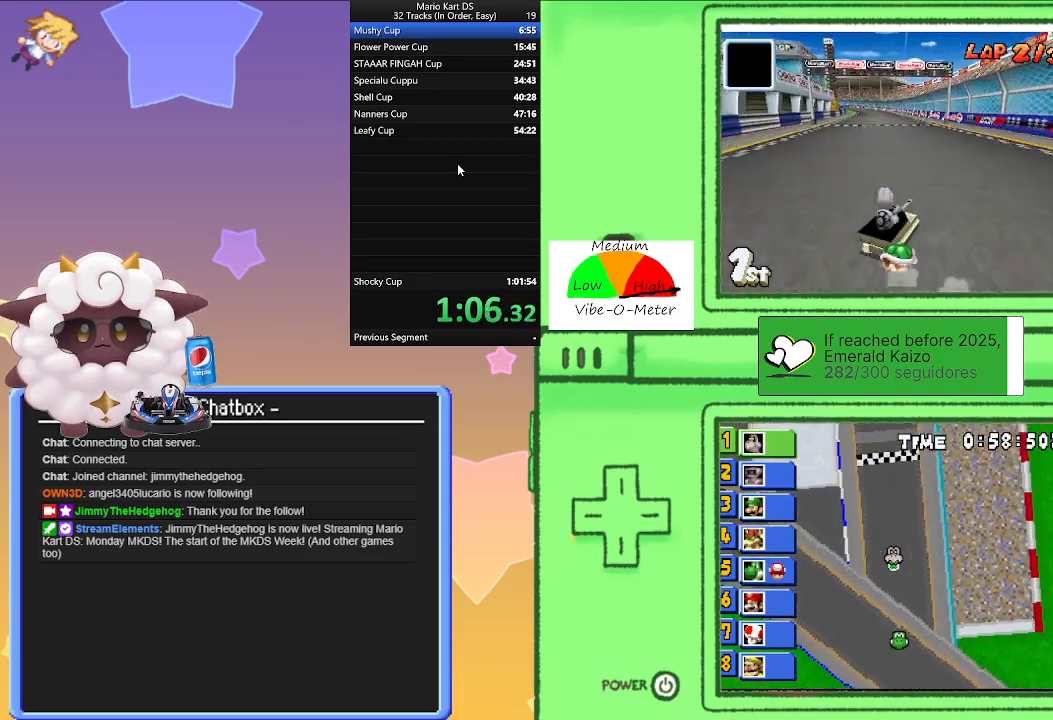
{"buttons": ["A", "R1"], "left_stick": "right", "events": [[17, "R1", "up"], [100, "R1", "down"], [117, "left_stick", "left"], [433, "left_stick", "center"], [483, "left_stick", "right"]]}
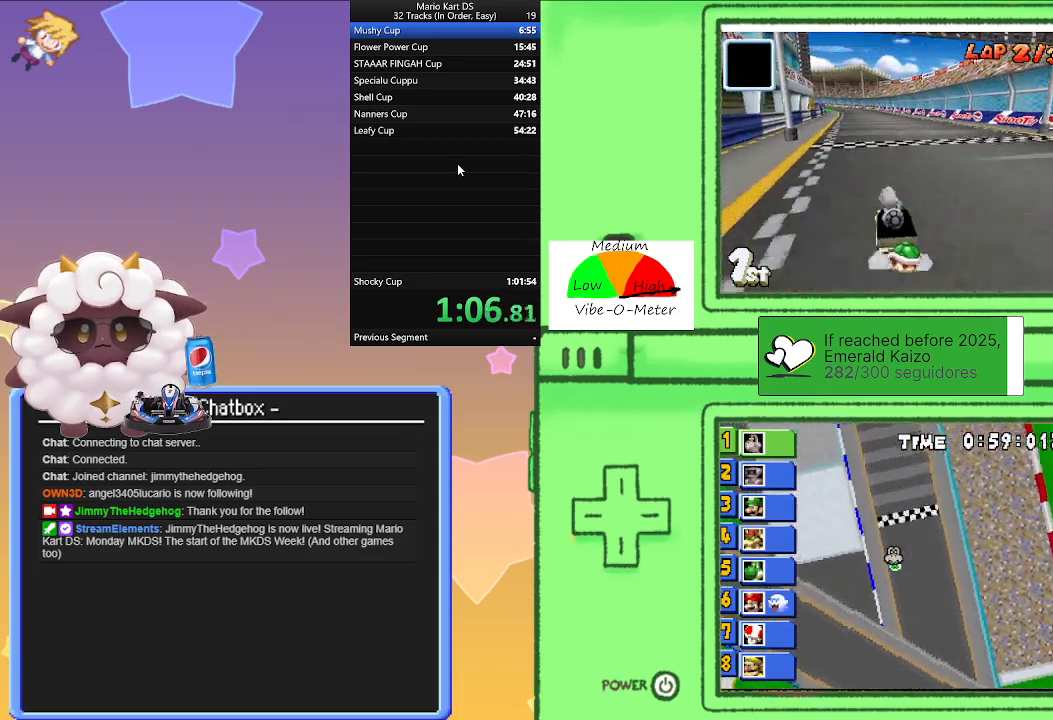
{"buttons": ["A", "R1"], "left_stick": "right", "events": [[167, "left_stick", "left"], [383, "left_stick", "right"]]}
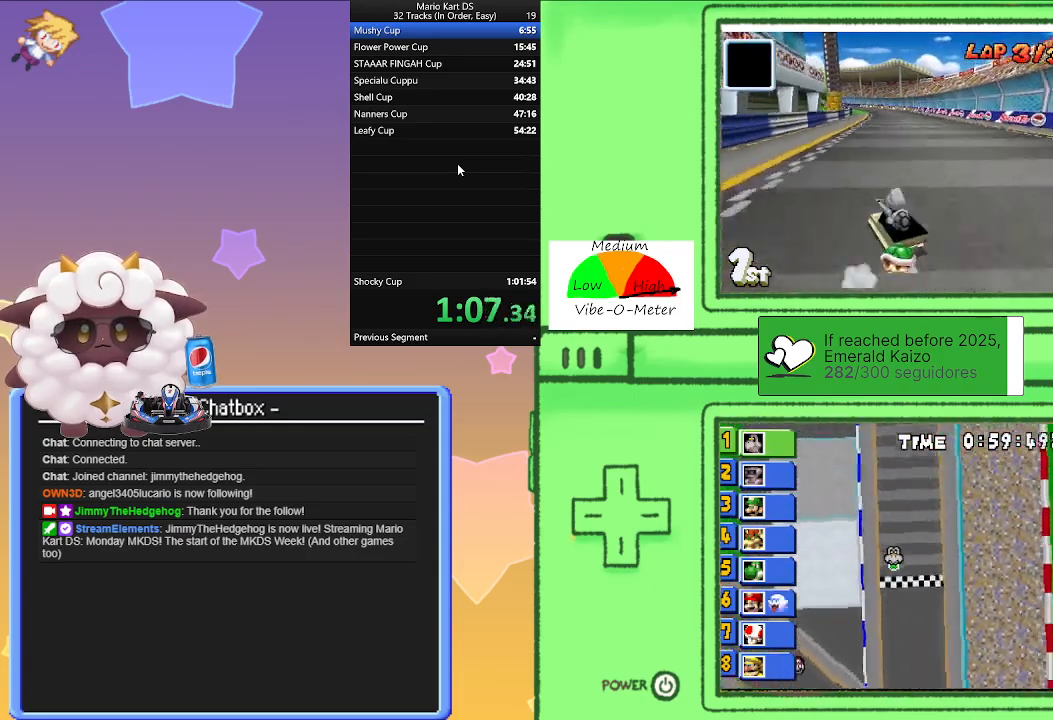
{"buttons": ["A", "R1"], "left_stick": "right", "events": [[67, "left_stick", "left"], [167, "R1", "up"], [217, "left_stick", "center"], [250, "R1", "down"], [267, "left_stick", "right"]]}
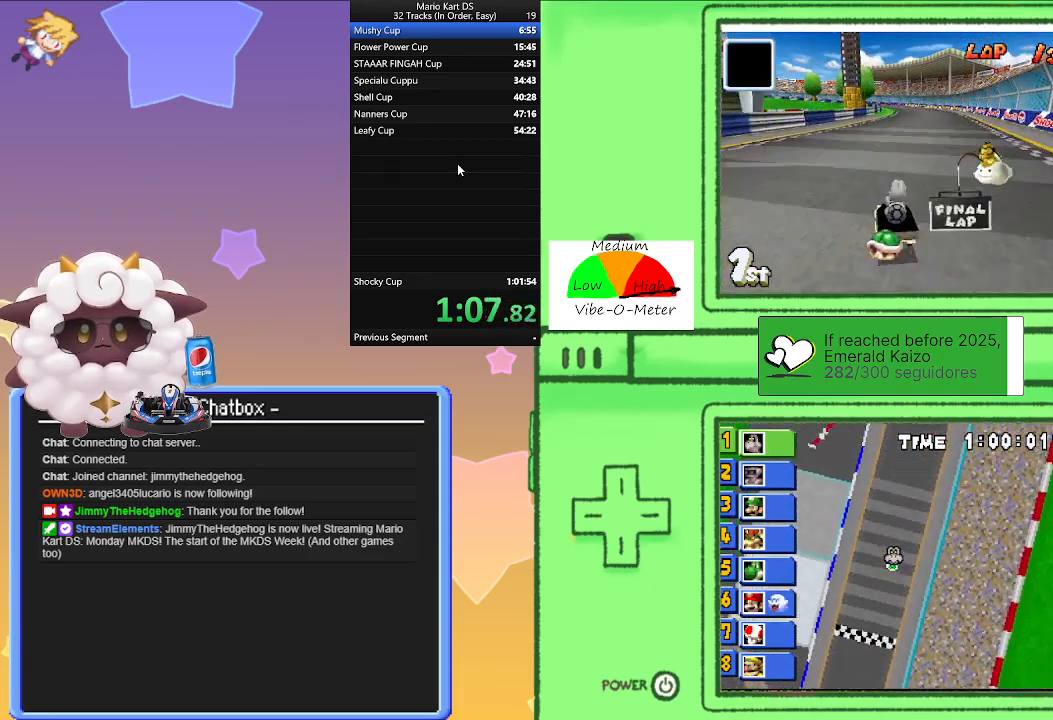
{"buttons": ["A", "R1"], "left_stick": "right", "events": [[150, "left_stick", "left"], [350, "left_stick", "right"]]}
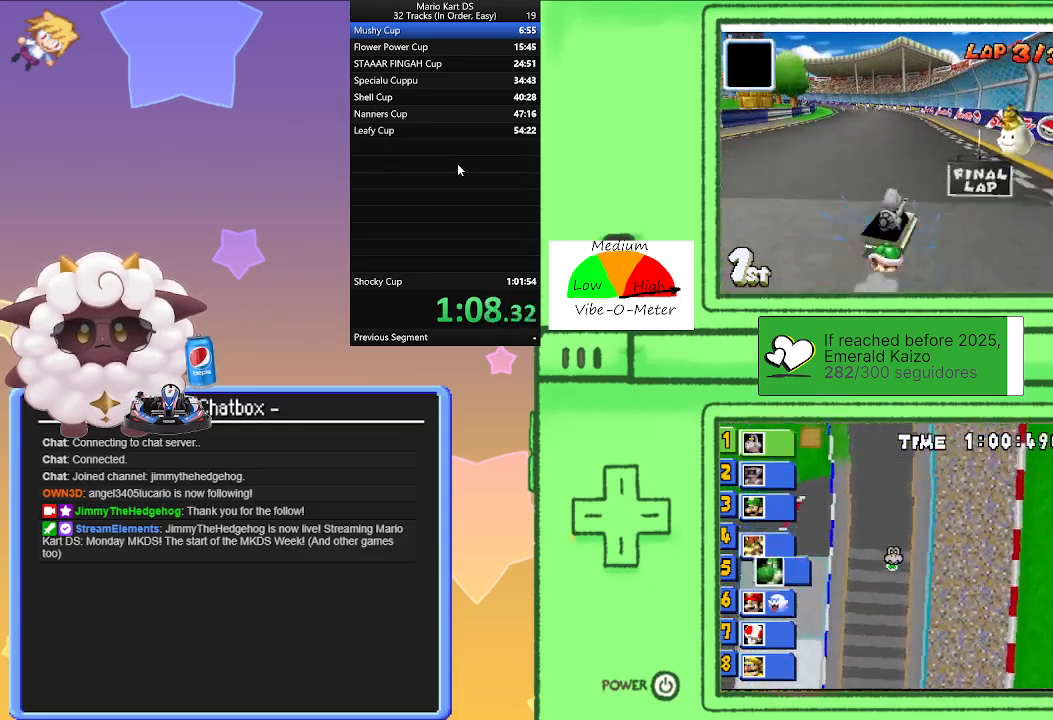
{"buttons": ["A", "R1"], "left_stick": "left", "events": [[33, "left_stick", "left"], [250, "left_stick", "right"], [350, "R1", "up"], [367, "left_stick", "left"], [500, "R1", "down"]]}
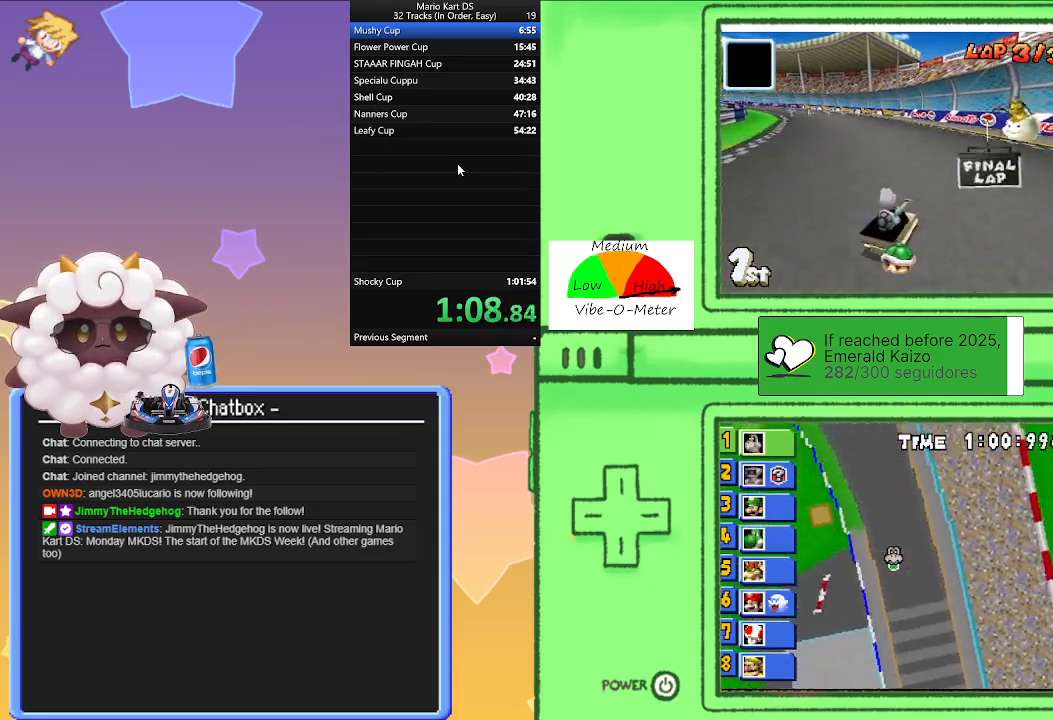
{"buttons": ["A", "R1"], "left_stick": "left", "events": []}
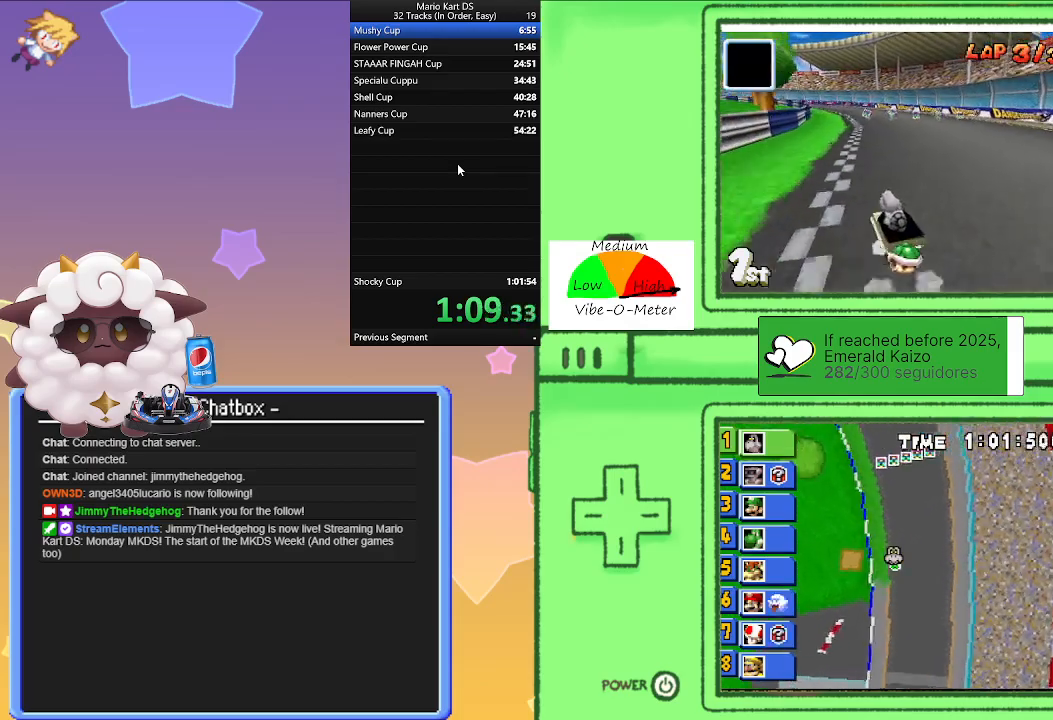
{"buttons": ["A", "R1"], "left_stick": "left", "events": [[183, "left_stick", "right"], [400, "left_stick", "left"]]}
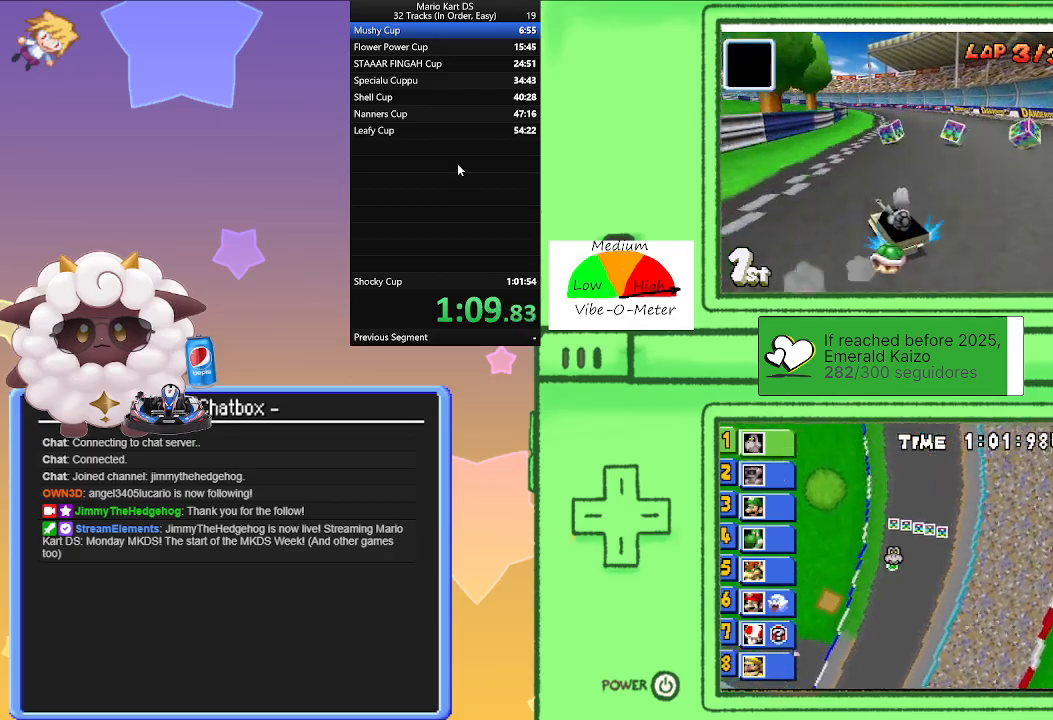
{"buttons": ["A", "R1"], "left_stick": "left", "events": [[200, "left_stick", "right"], [383, "left_stick", "center"], [433, "left_stick", "left"]]}
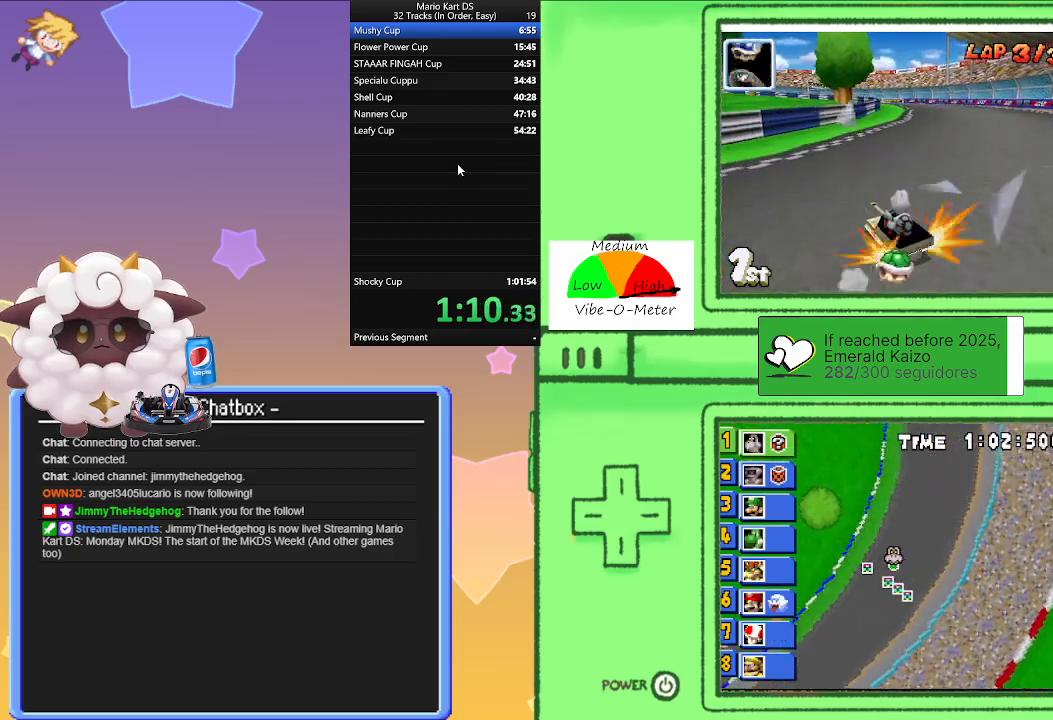
{"buttons": ["A", "R1"], "left_stick": "right", "events": [[33, "R1", "up"], [117, "left_stick", "center"], [183, "left_stick", "right"], [283, "R1", "down"]]}
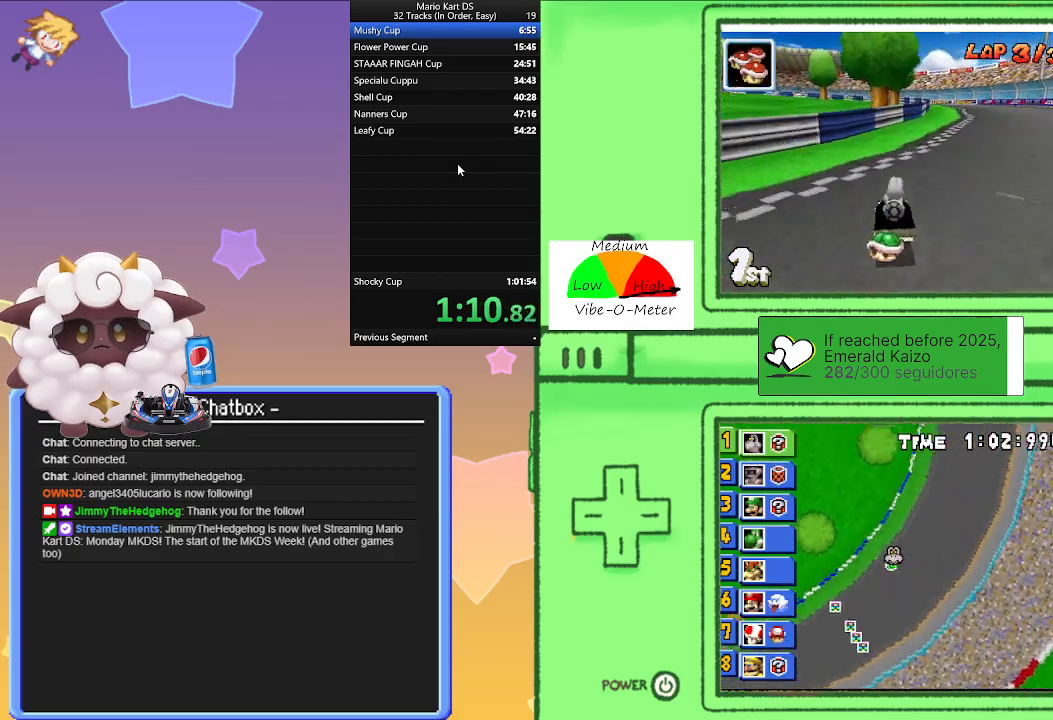
{"buttons": ["A", "R1"], "left_stick": "left", "events": [[33, "R1", "up"], [200, "R1", "down"], [217, "left_stick", "left"]]}
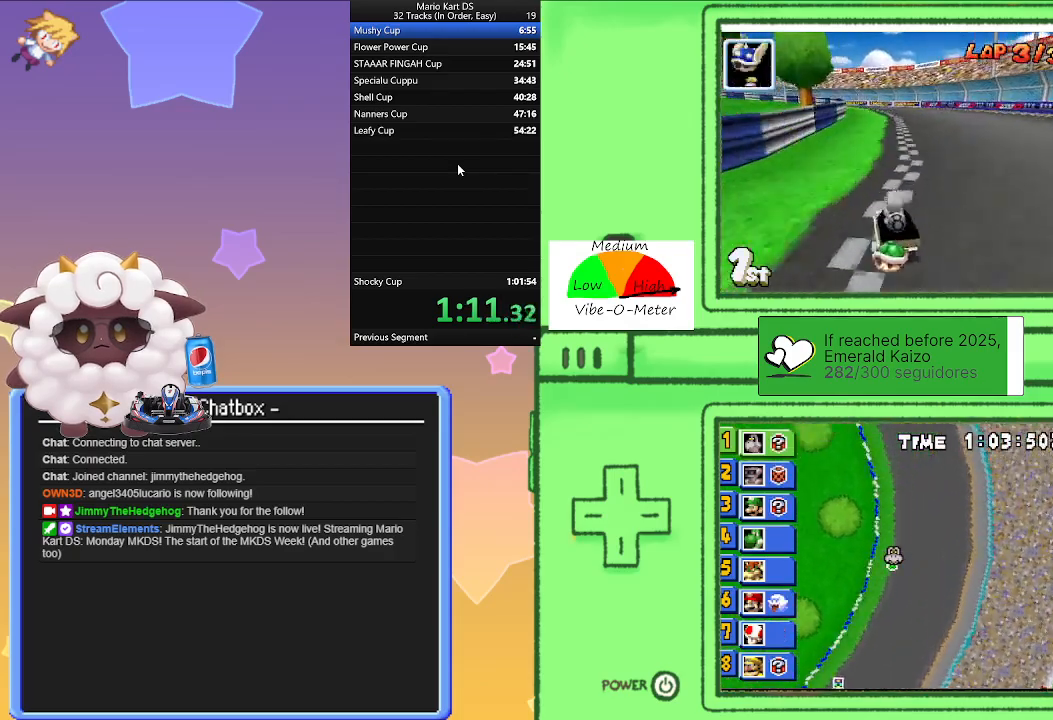
{"buttons": ["A", "R1"], "left_stick": "left", "events": [[217, "left_stick", "center"], [267, "left_stick", "right"], [450, "left_stick", "left"]]}
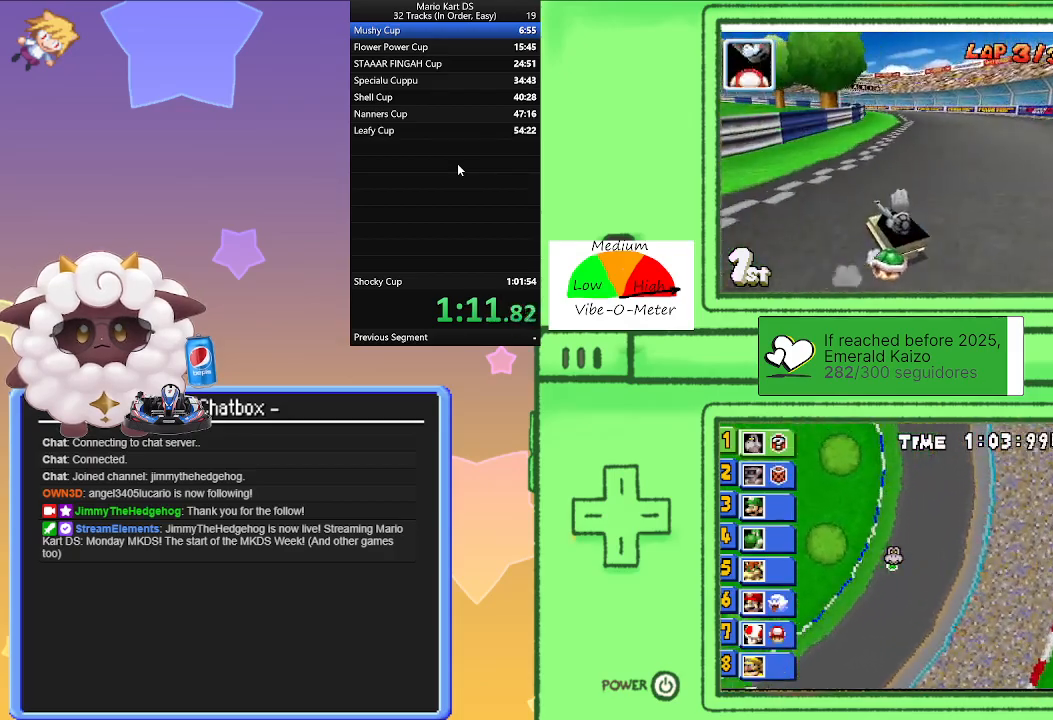
{"buttons": ["A", "R1"], "left_stick": "left", "events": [[167, "left_stick", "center"], [217, "left_stick", "right"], [383, "left_stick", "left"]]}
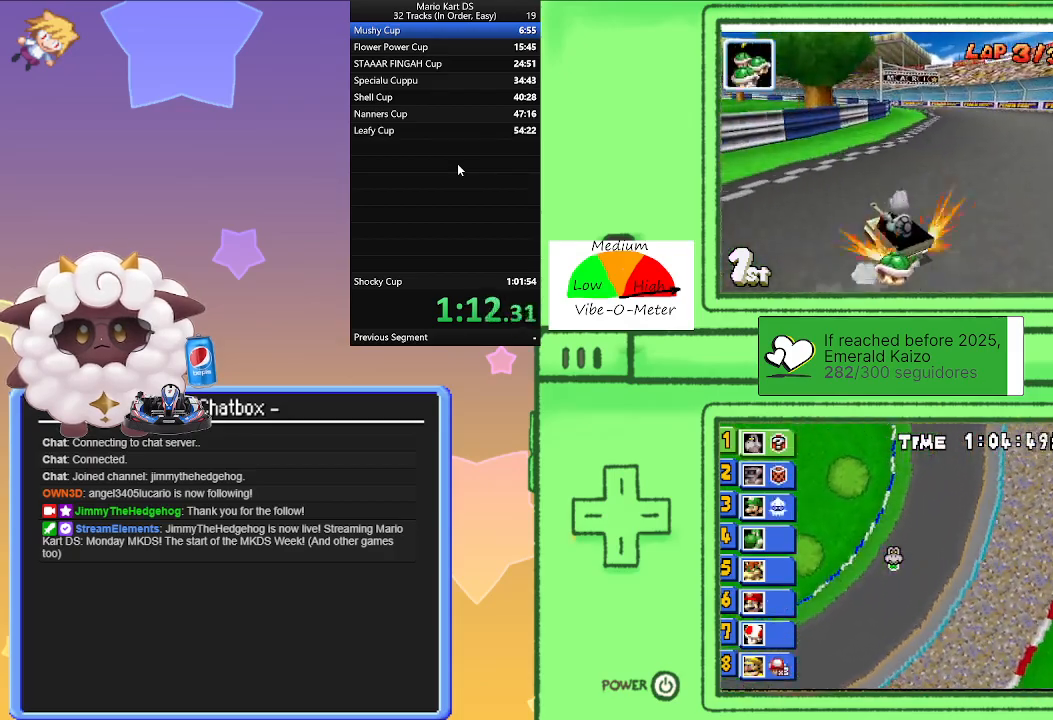
{"buttons": ["A", "R1"], "left_stick": "left", "events": [[50, "R1", "up"], [50, "left_stick", "right"], [383, "R1", "down"], [383, "left_stick", "left"]]}
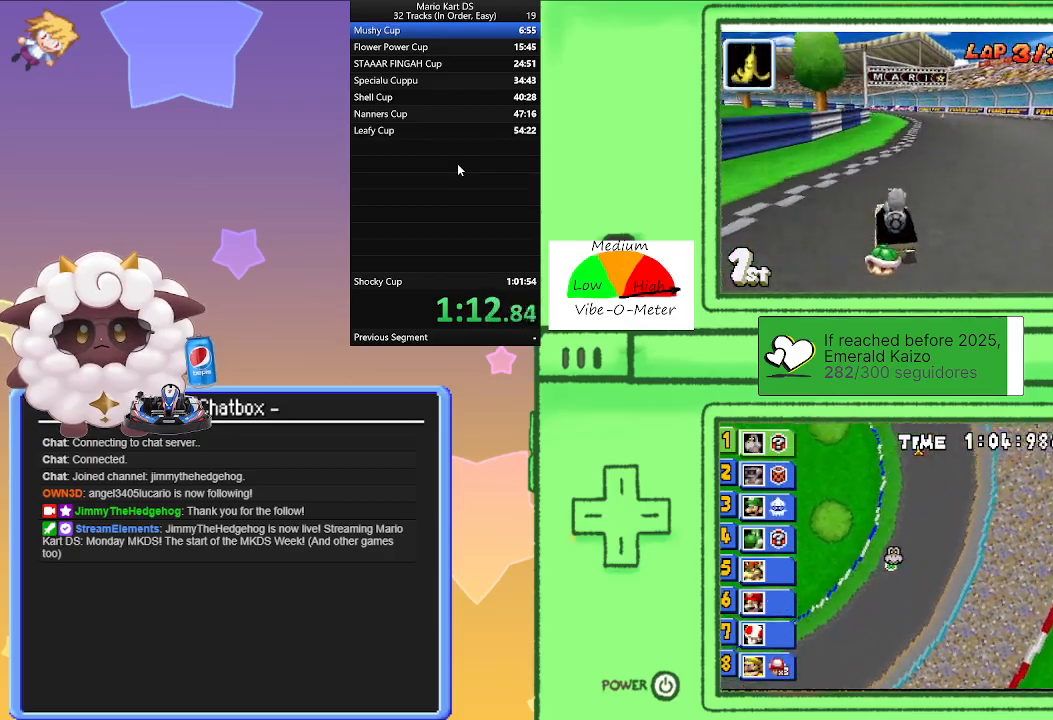
{"buttons": ["A", "R1"], "left_stick": "left", "events": [[317, "left_stick", "right"], [500, "left_stick", "left"]]}
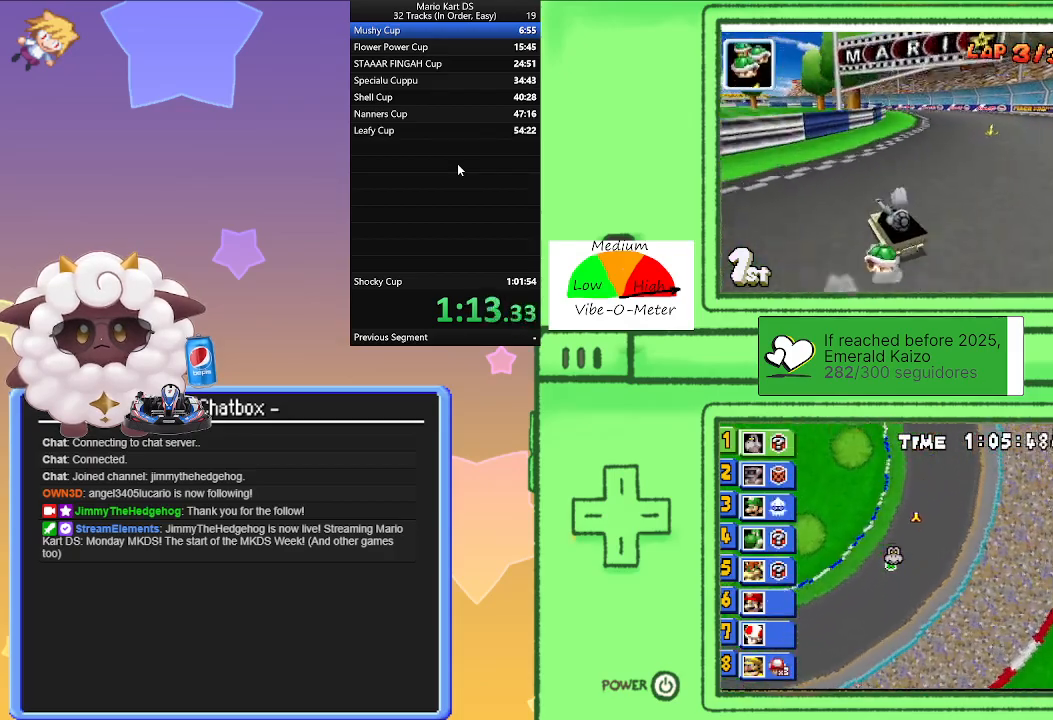
{"buttons": ["A", "R1"], "left_stick": "center", "events": [[283, "left_stick", "center"]]}
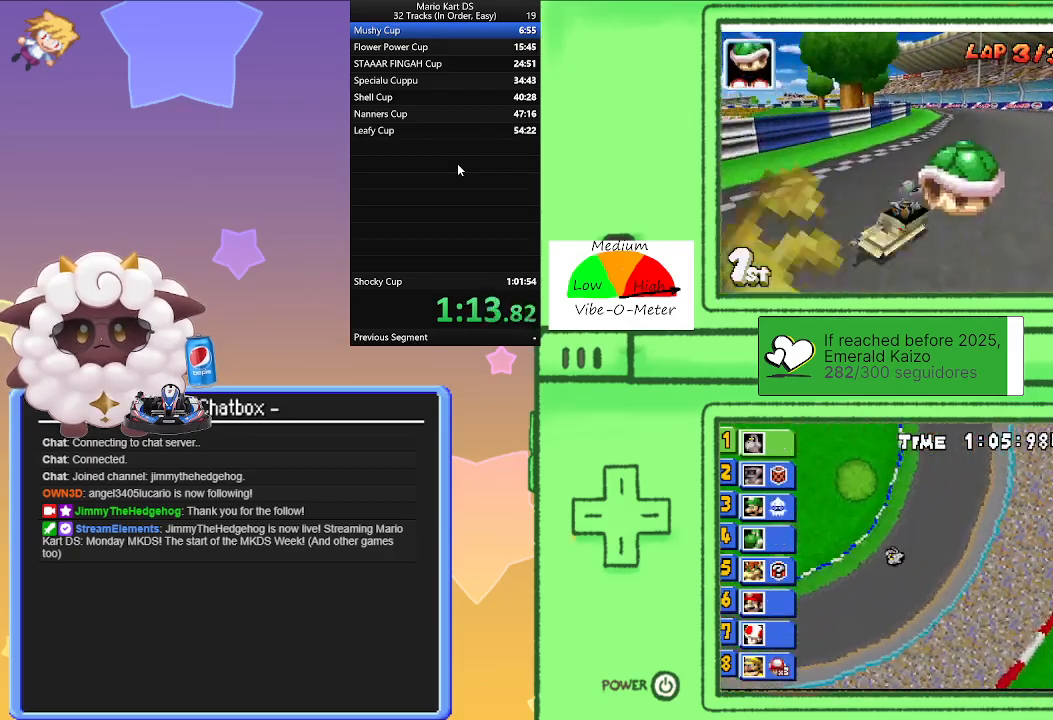
{"buttons": ["A"], "left_stick": "center", "events": [[217, "R1", "up"]]}
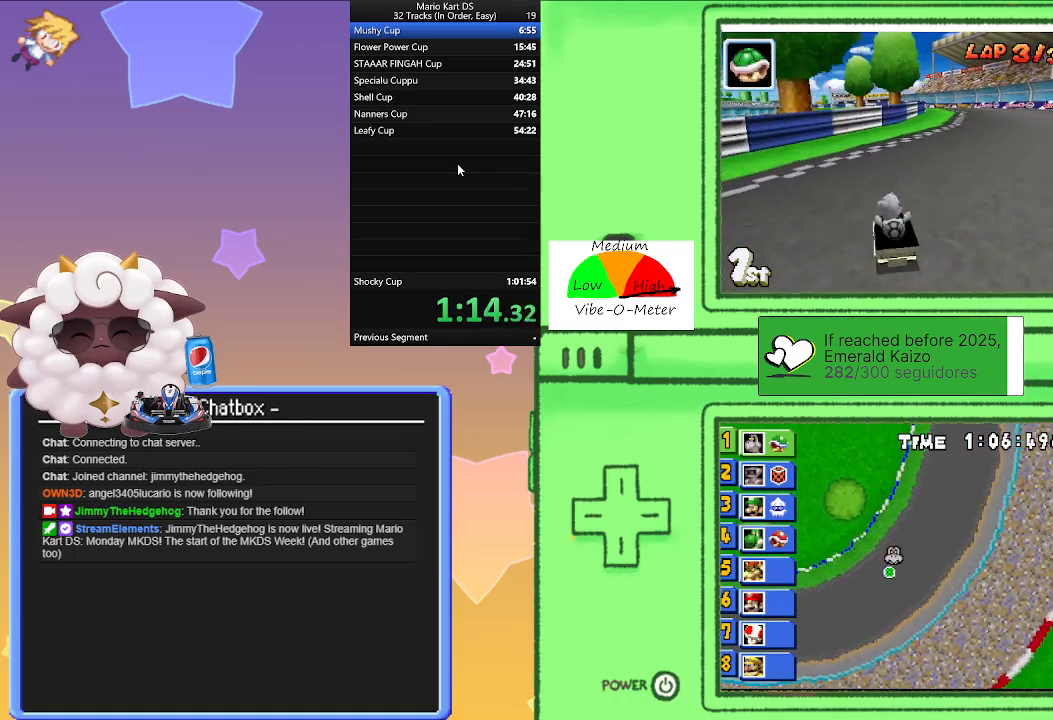
{"buttons": ["A"], "left_stick": "right", "events": [[467, "left_stick", "right"]]}
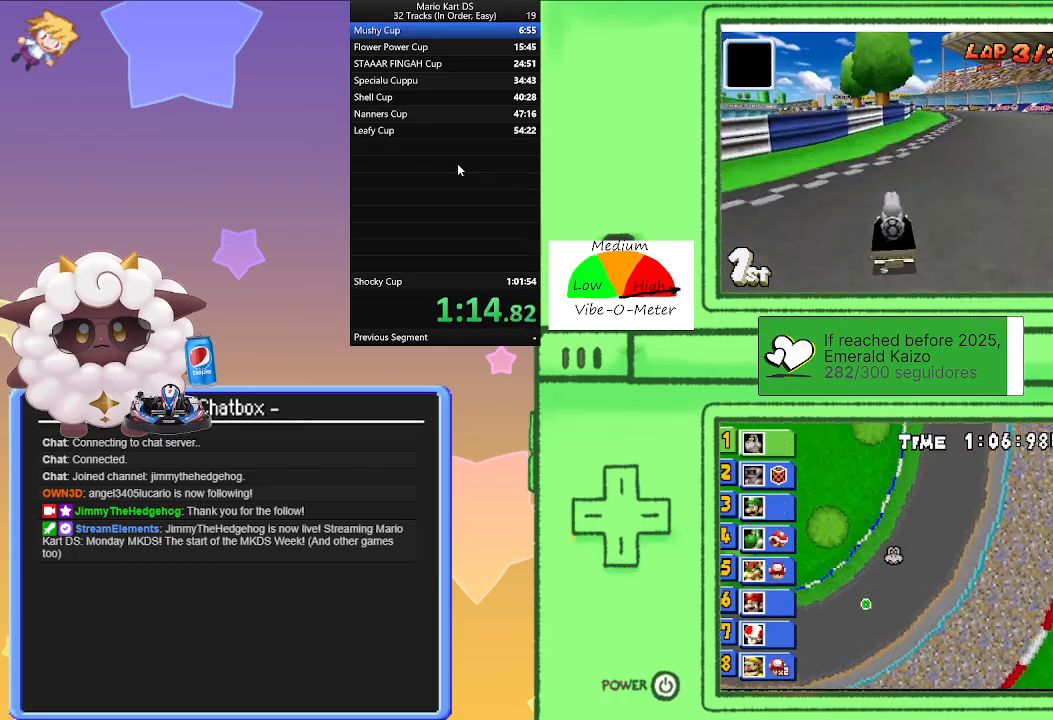
{"buttons": ["A", "R1"], "left_stick": "center", "events": [[200, "left_stick", "center"], [267, "R1", "down"], [267, "left_stick", "left"], [500, "left_stick", "center"]]}
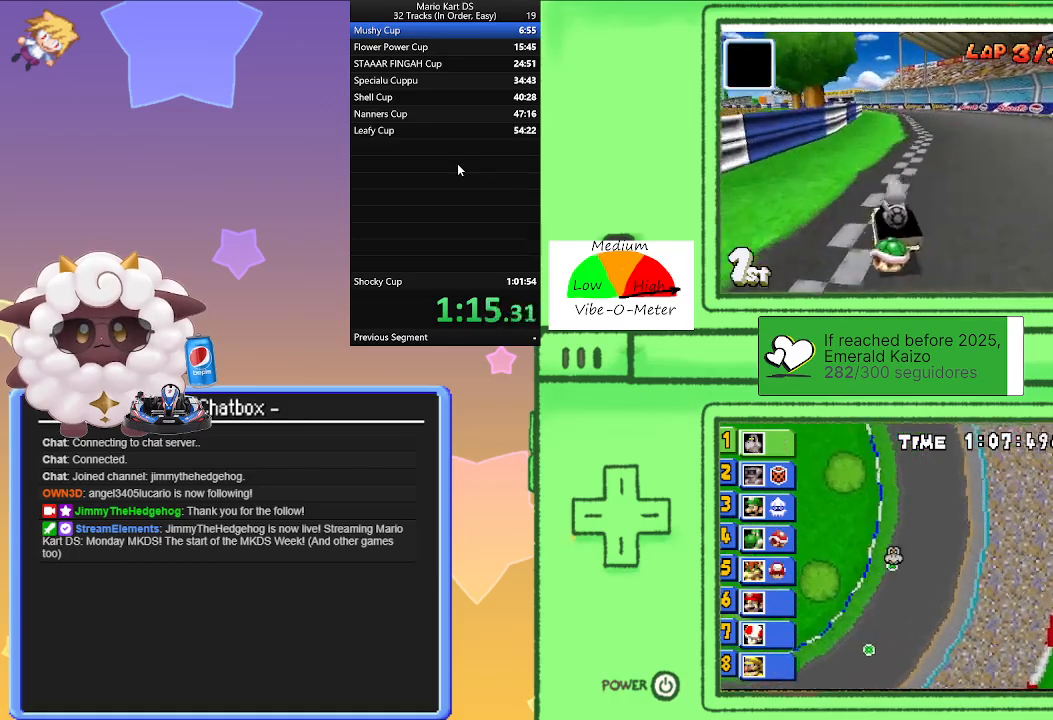
{"buttons": ["A", "R1"], "left_stick": "center", "events": [[67, "left_stick", "right"], [267, "left_stick", "left"], [500, "left_stick", "center"]]}
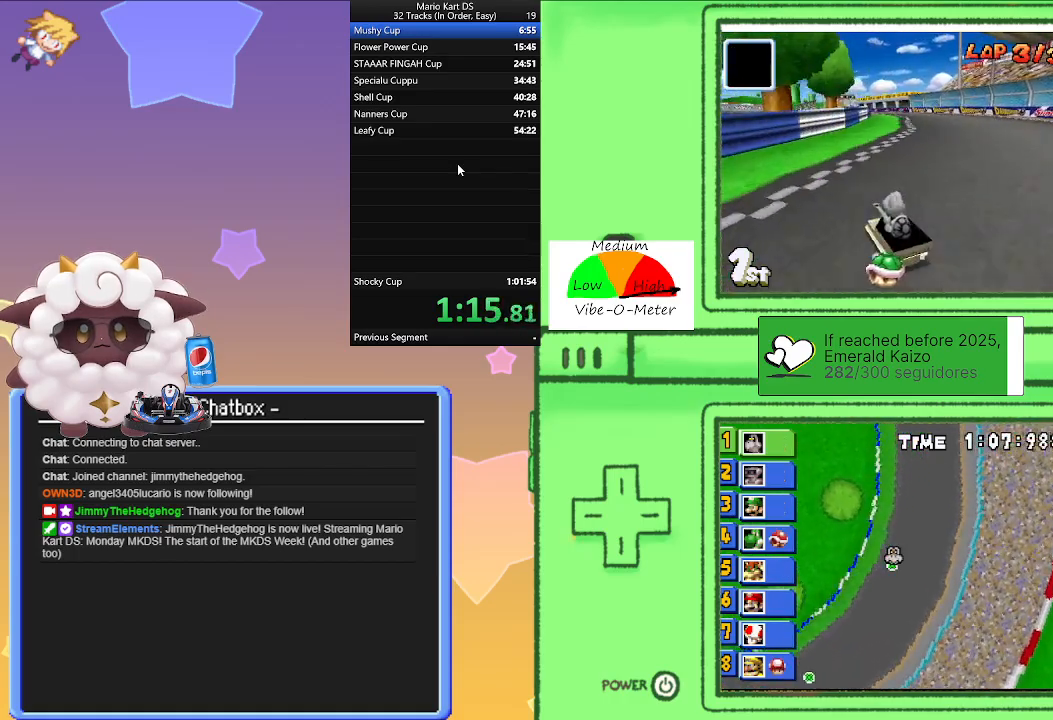
{"buttons": ["A"], "left_stick": "right", "events": [[33, "left_stick", "right"], [200, "left_stick", "left"], [333, "R1", "up"], [450, "left_stick", "right"]]}
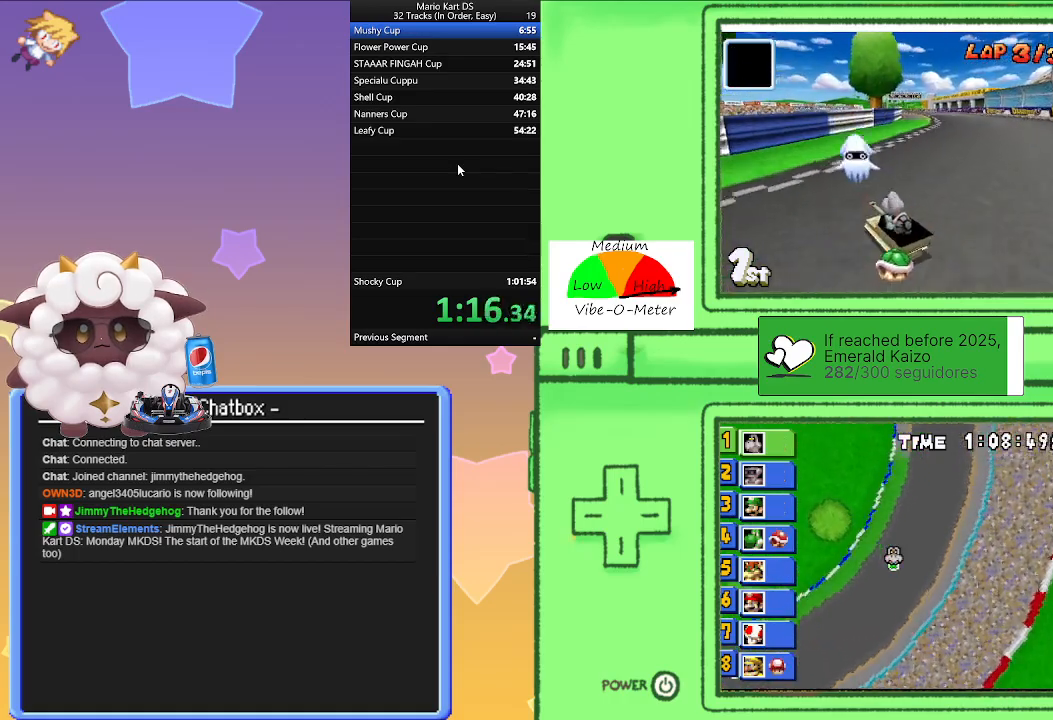
{"buttons": ["A", "R1"], "left_stick": "left", "events": [[450, "left_stick", "left"], [467, "R1", "down"]]}
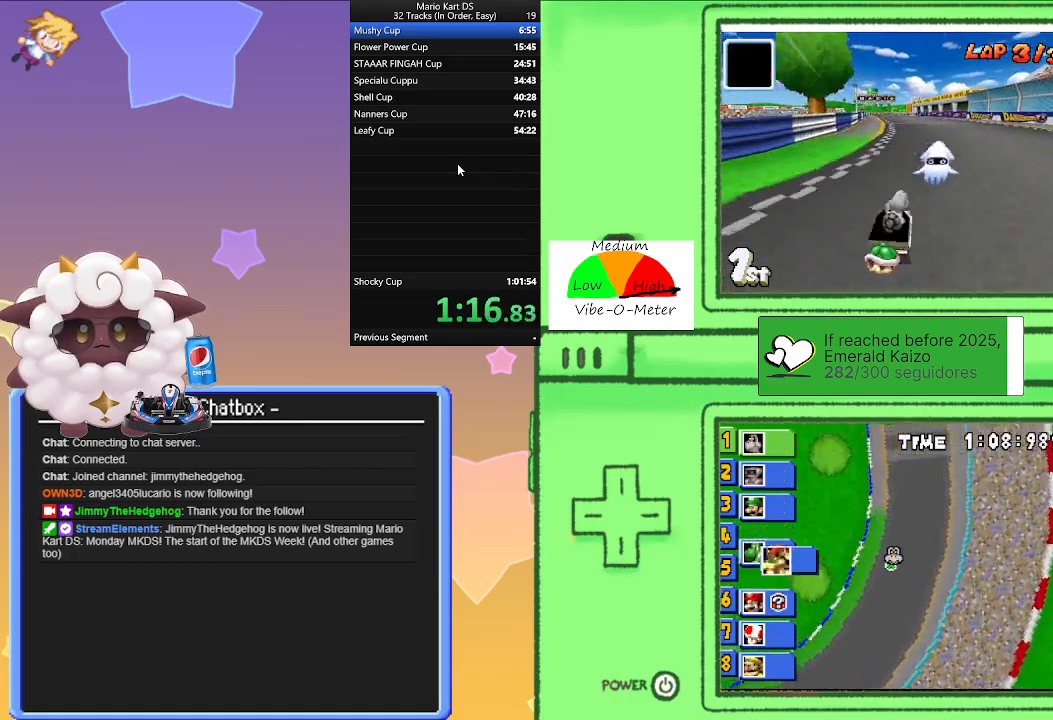
{"buttons": ["A", "R1"], "left_stick": "left", "events": [[200, "left_stick", "right"], [433, "left_stick", "center"], [483, "left_stick", "left"]]}
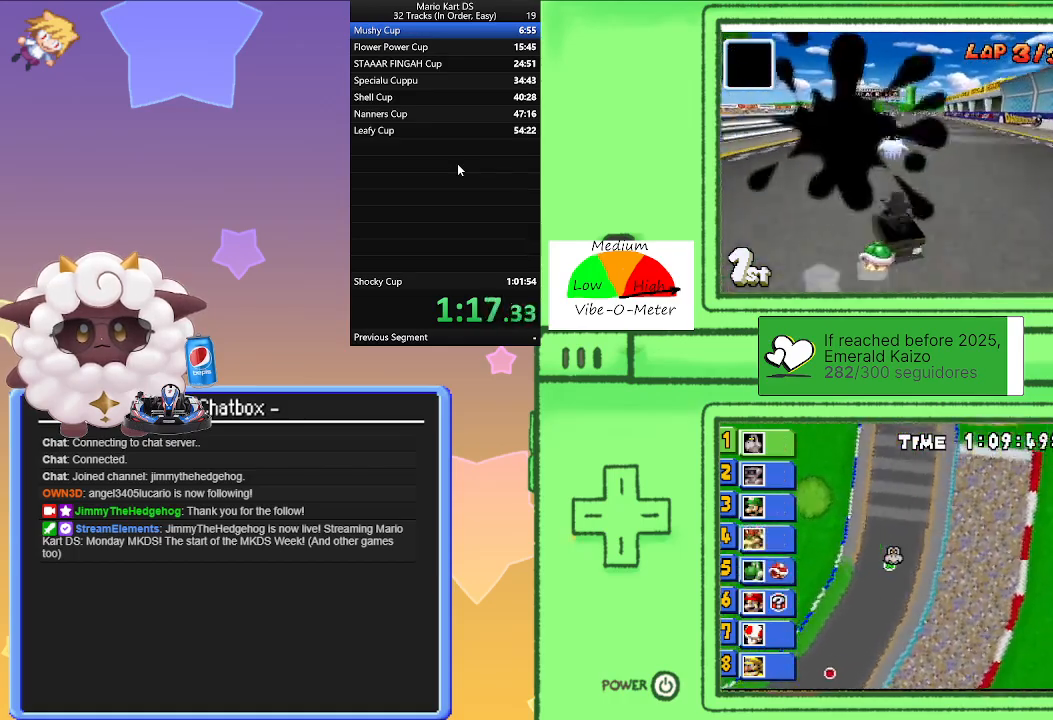
{"buttons": ["A", "R1"], "left_stick": "left", "events": [[183, "left_stick", "right"], [383, "left_stick", "left"]]}
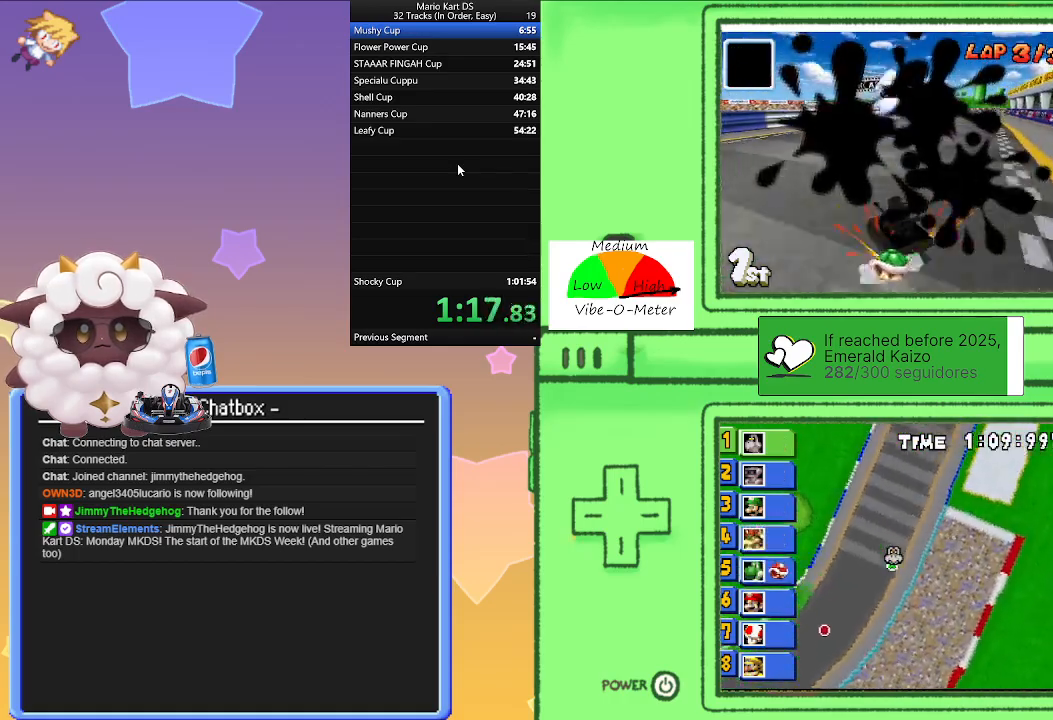
{"buttons": ["A", "R1"], "left_stick": "center", "events": [[33, "R1", "up"], [33, "left_stick", "right"], [183, "R1", "down"], [483, "left_stick", "center"]]}
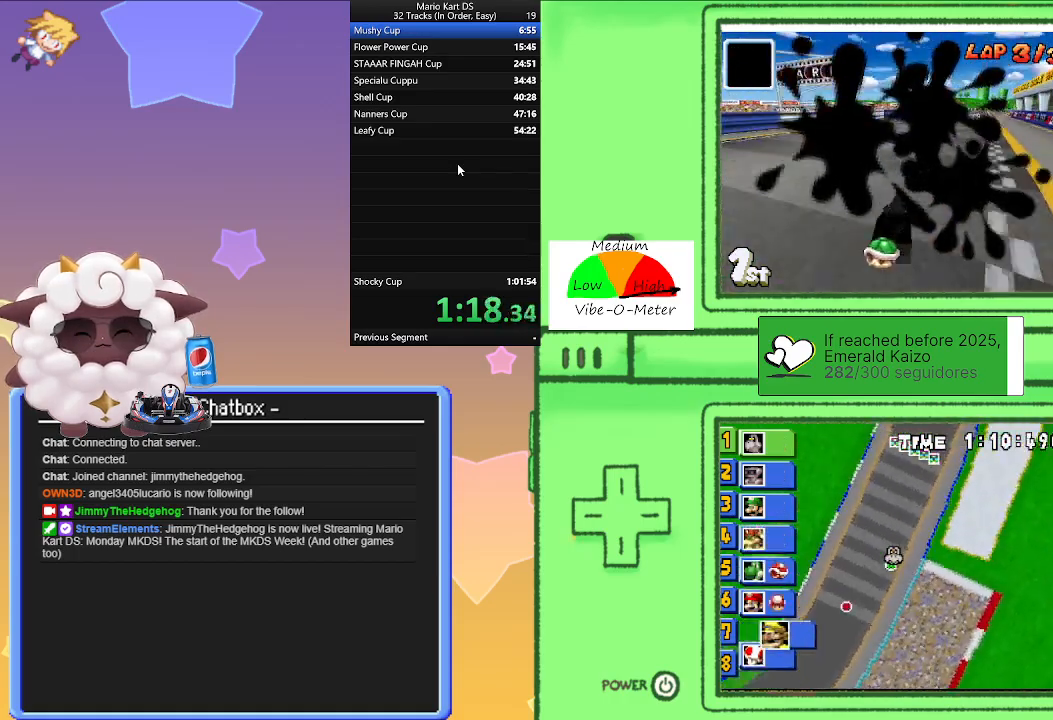
{"buttons": ["A", "R1"], "left_stick": "left", "events": [[17, "left_stick", "left"], [233, "left_stick", "right"], [433, "left_stick", "left"]]}
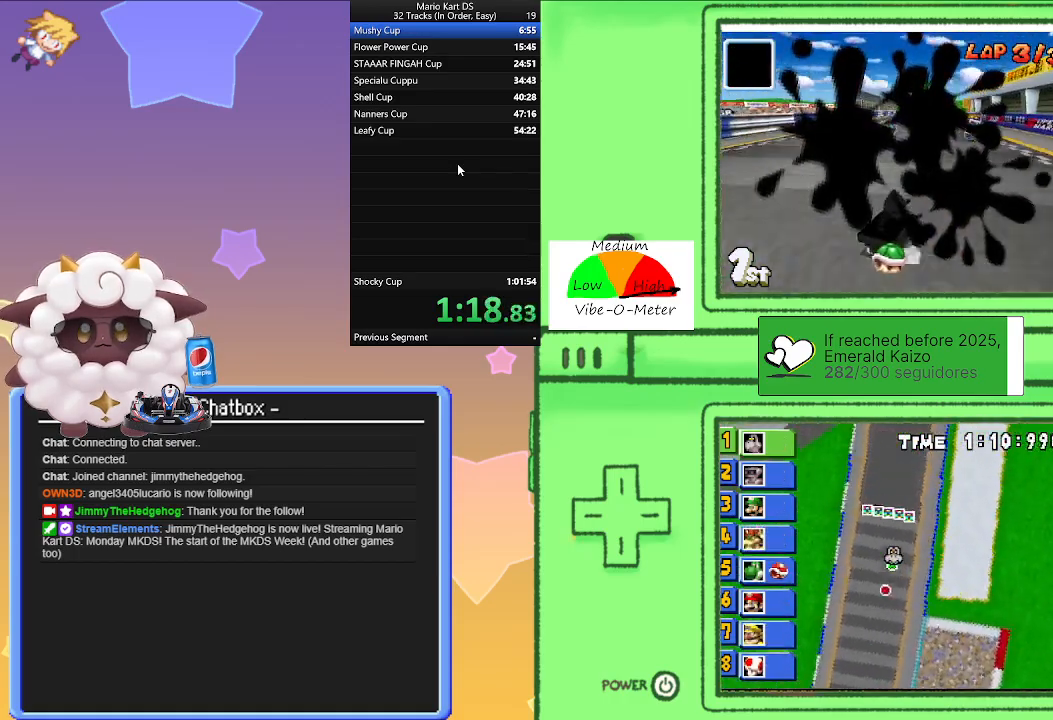
{"buttons": ["A"], "left_stick": "left", "events": [[150, "left_stick", "right"], [200, "R1", "up"], [350, "left_stick", "center"], [417, "left_stick", "left"]]}
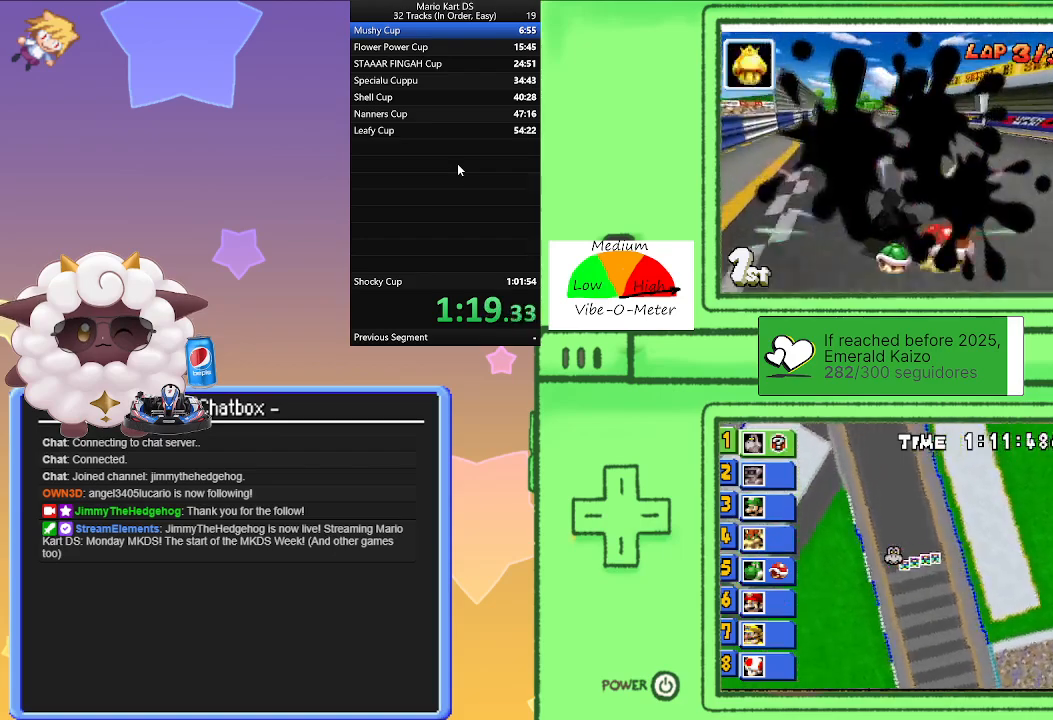
{"buttons": ["A"], "left_stick": "center", "events": [[67, "left_stick", "center"]]}
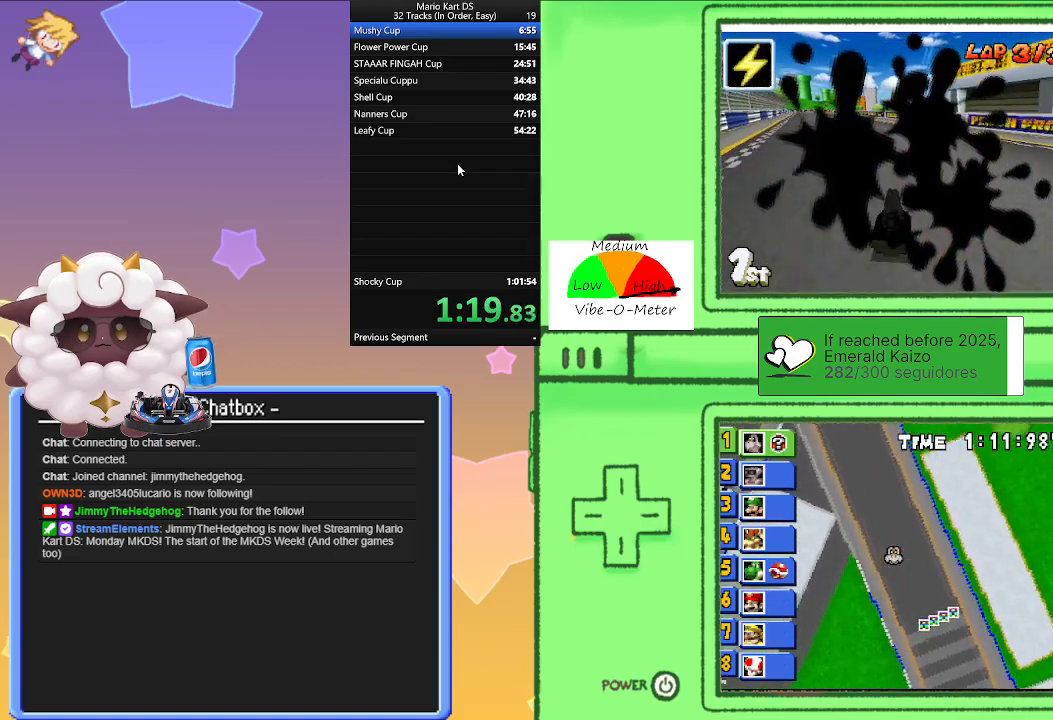
{"buttons": ["A"], "left_stick": "left", "events": [[17, "left_stick", "left"], [33, "R1", "down"], [483, "R1", "up"]]}
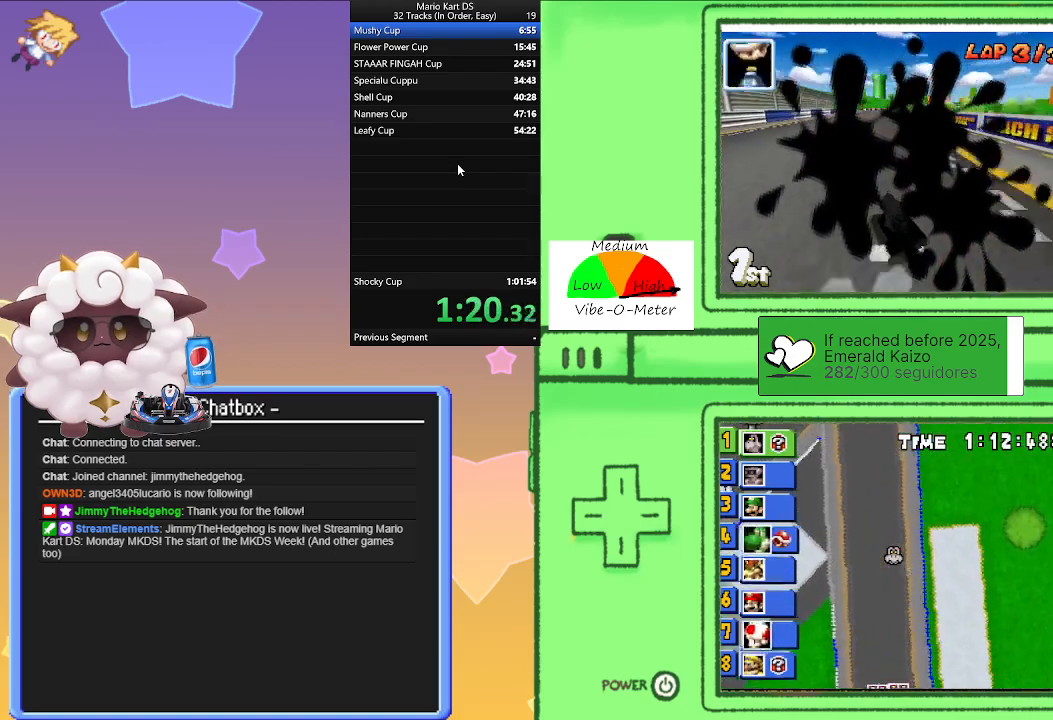
{"buttons": ["A", "R1"], "left_stick": "right", "events": [[83, "left_stick", "center"], [217, "left_stick", "right"], [233, "R1", "down"]]}